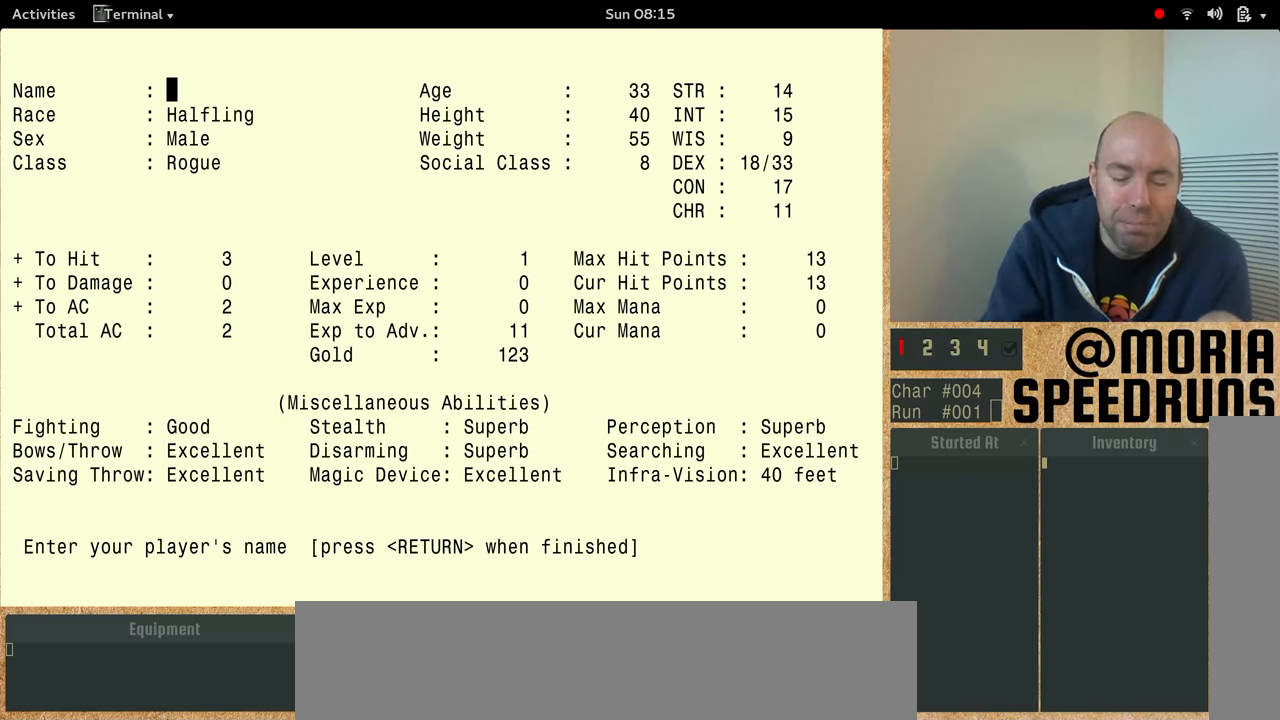
Gameplay with keyboard; each line is a JSON object with the keys held at the frame after it. "events" lists presses ("down") and releases ("up") of "alt", "ctrl" and "shift" between this image and that frame as [ms after this image, input, new state], when the widget could be followed in between. No other keys are recorded. Mouse input is not recorded. Not read: other_keys.
{"keys": ["alt", "ctrl", "shift"], "events": [[167, "ctrl", "down"], [400, "shift", "down"], [500, "alt", "down"]]}
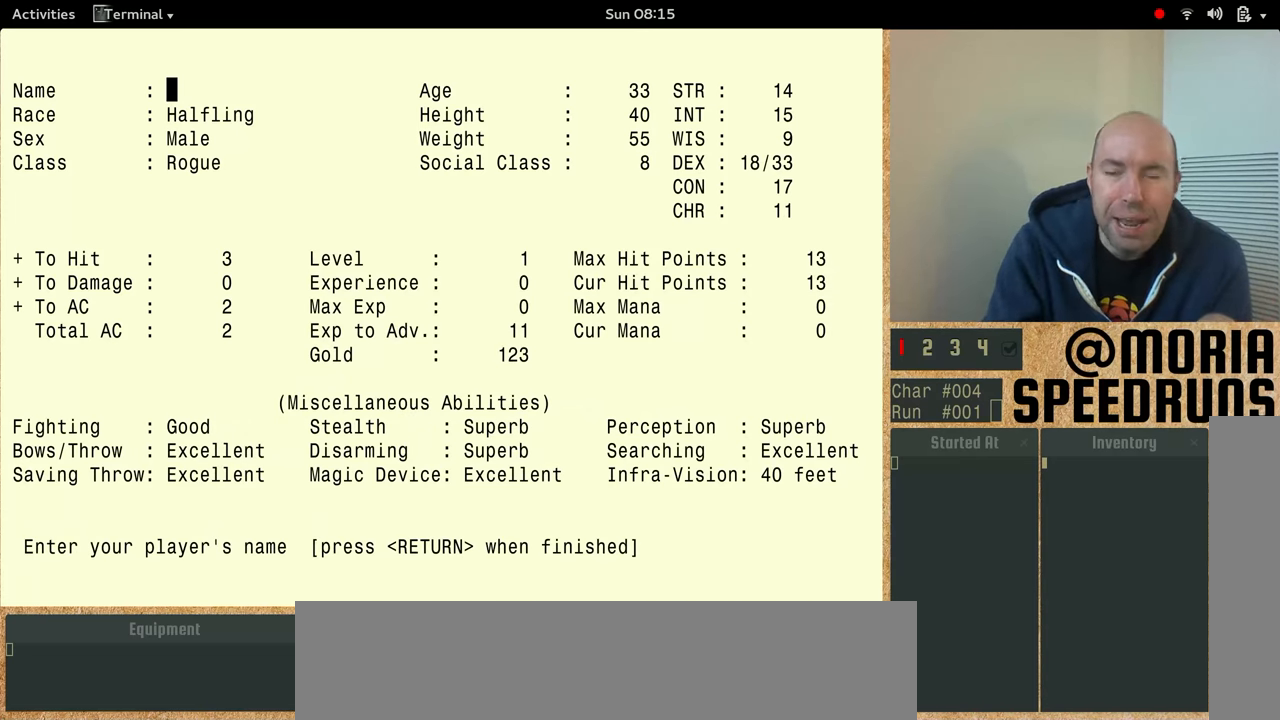
{"keys": ["alt", "ctrl", "shift"], "events": []}
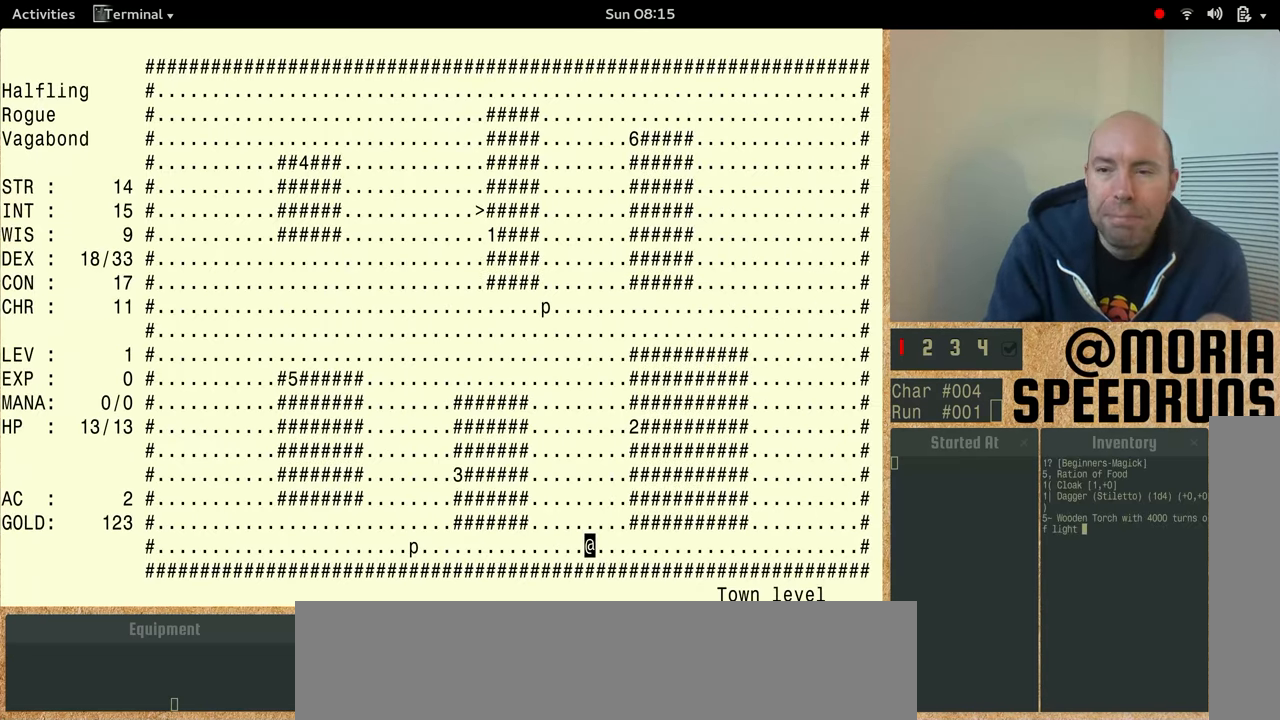
{"keys": ["alt", "ctrl", "shift"], "events": []}
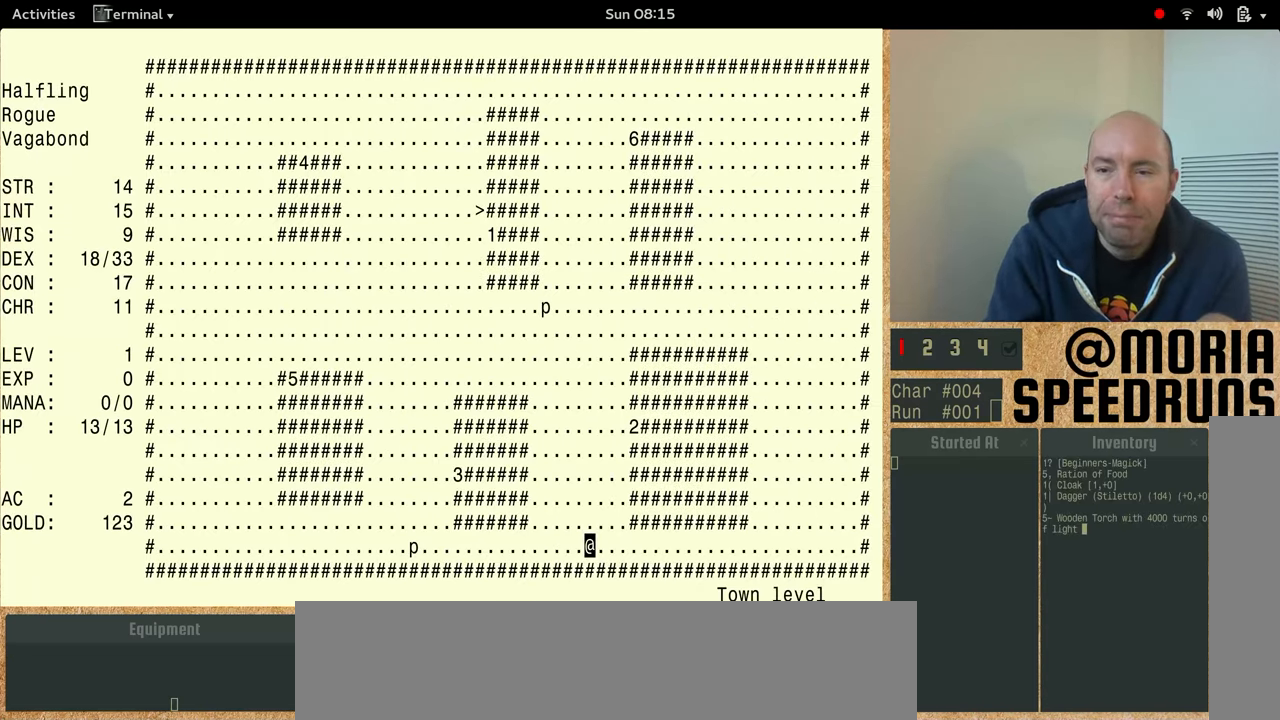
{"keys": ["alt", "ctrl", "shift"], "events": []}
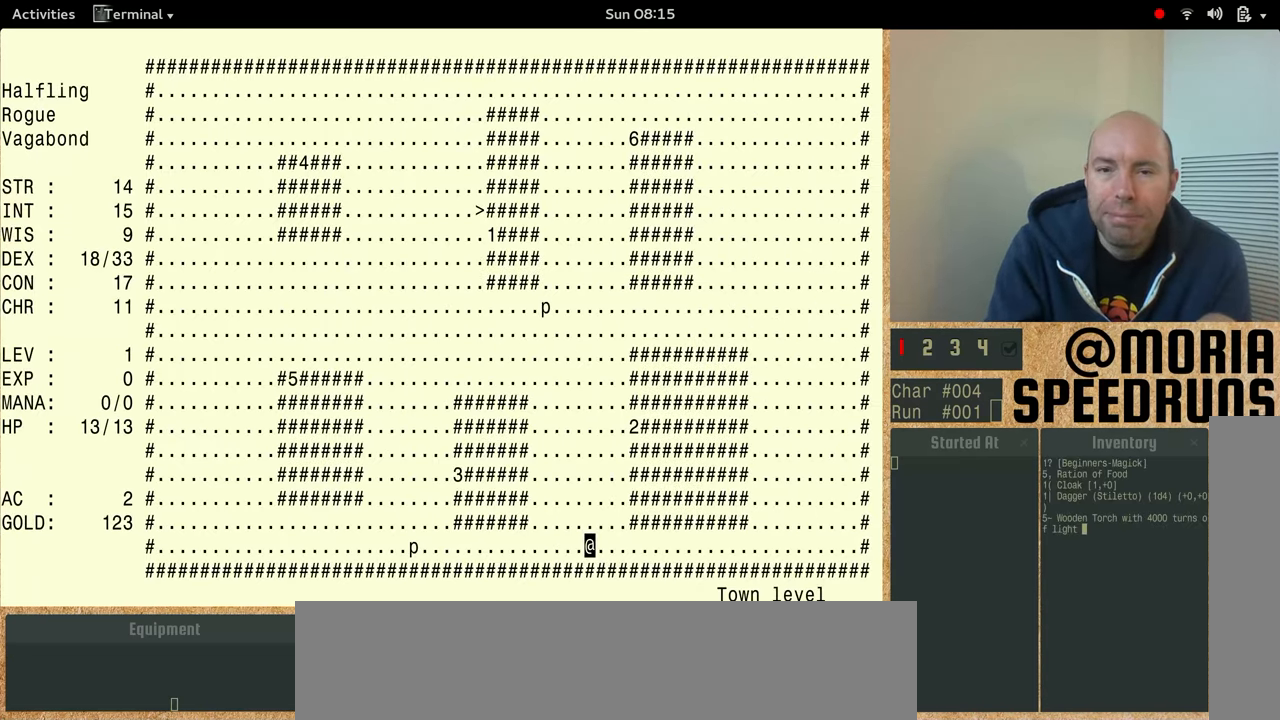
{"keys": ["alt", "ctrl", "shift"], "events": []}
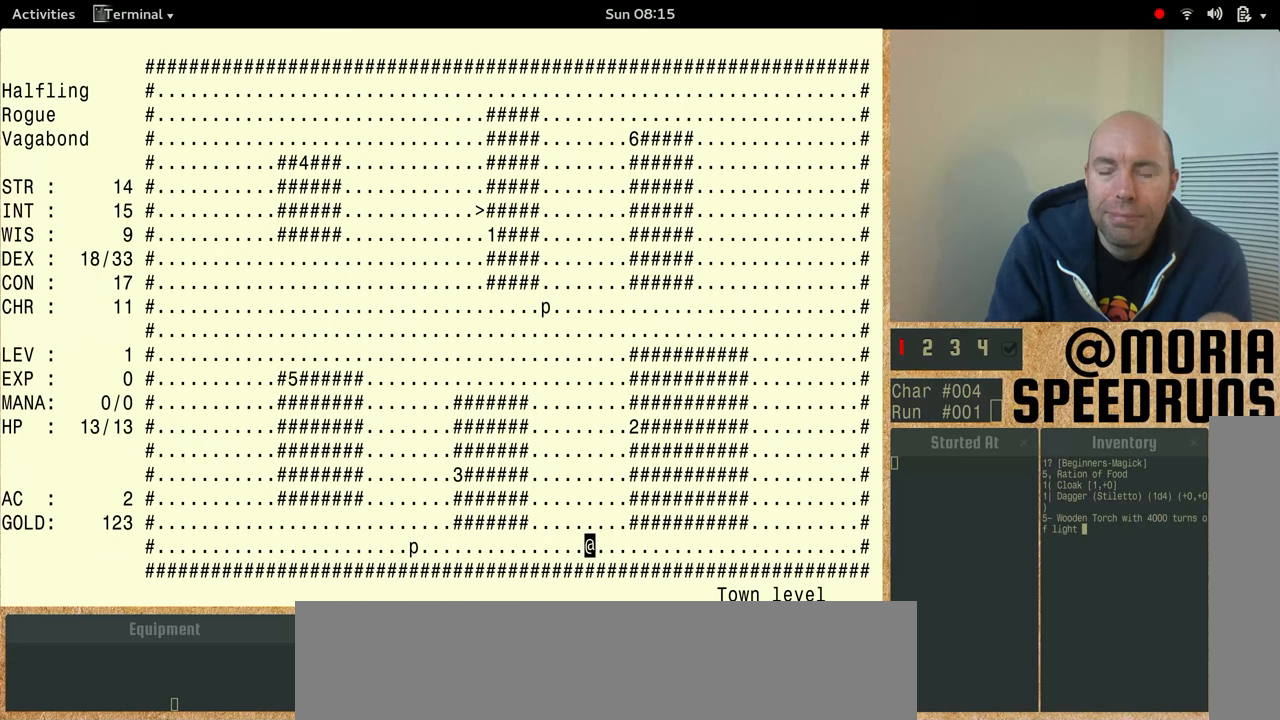
{"keys": [], "events": [[400, "alt", "up"], [400, "ctrl", "up"], [400, "shift", "up"]]}
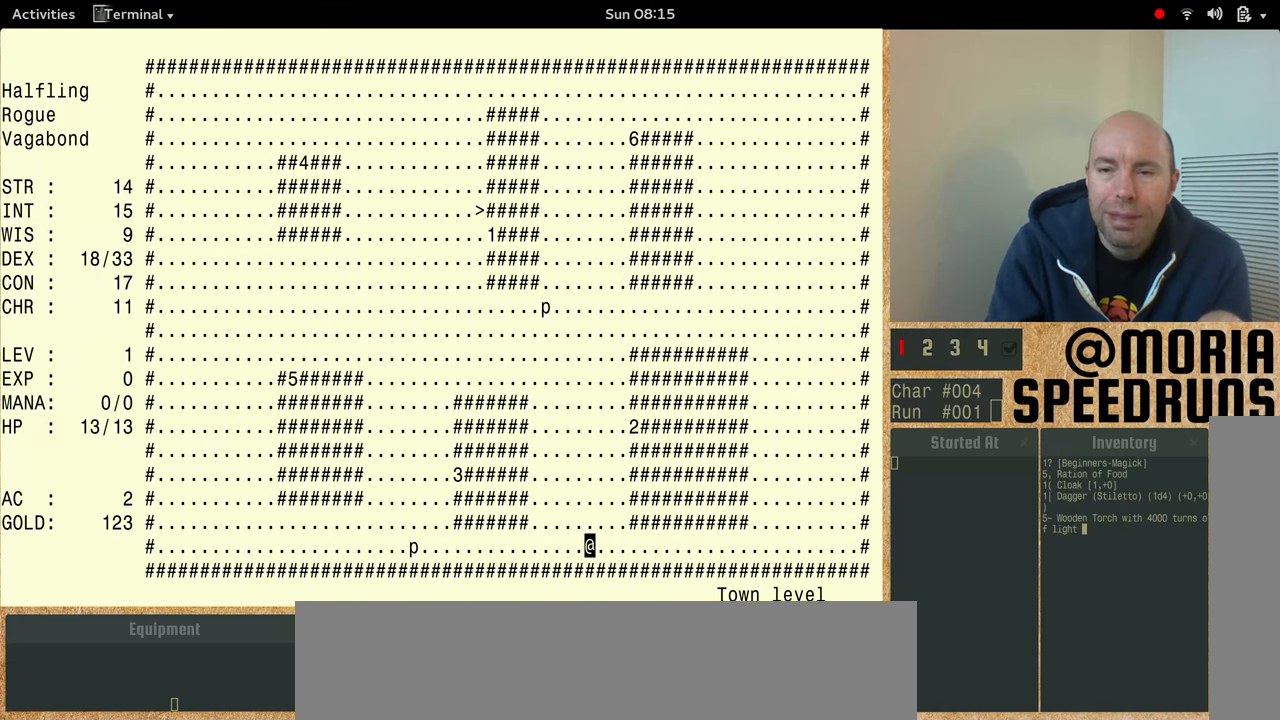
{"keys": [], "events": []}
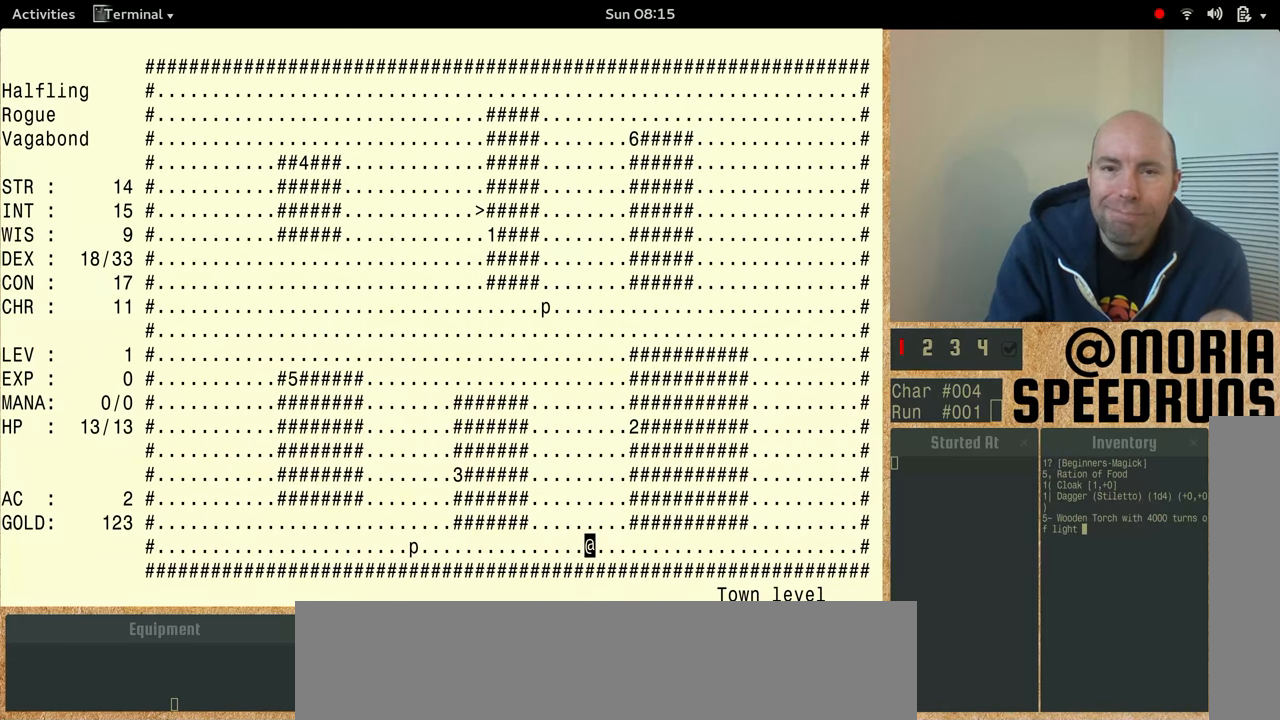
{"keys": [], "events": []}
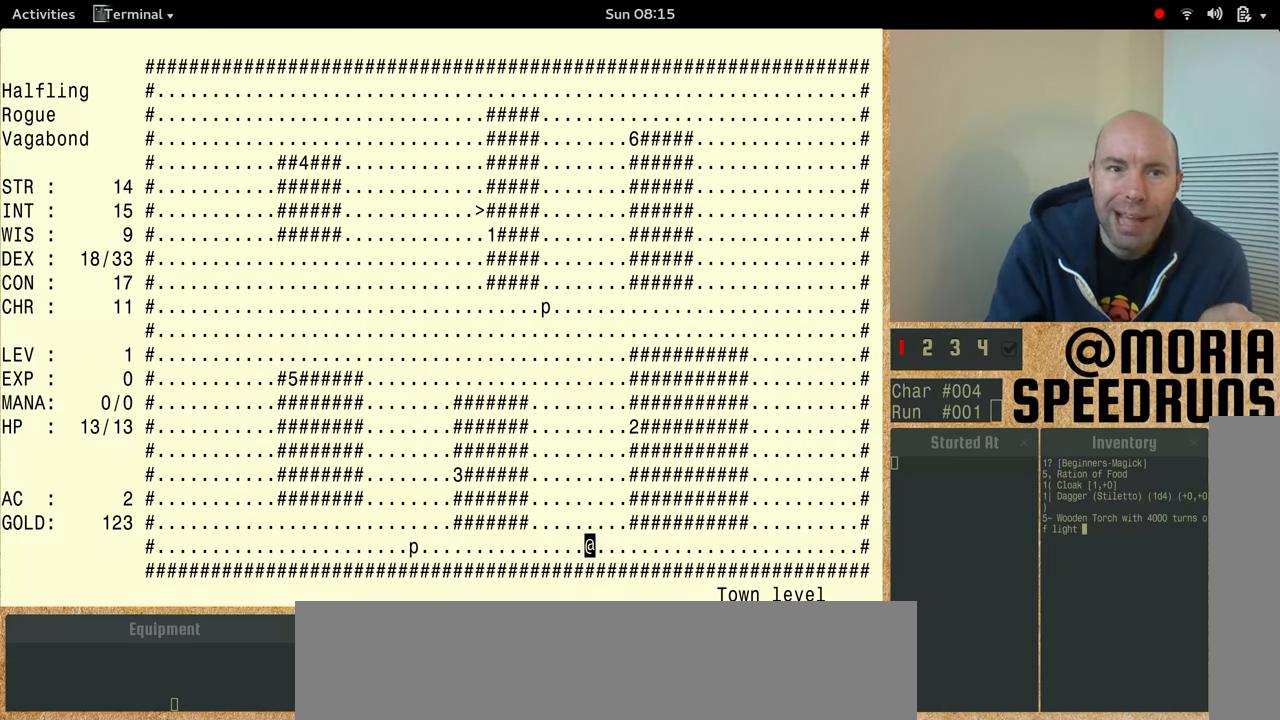
{"keys": [], "events": []}
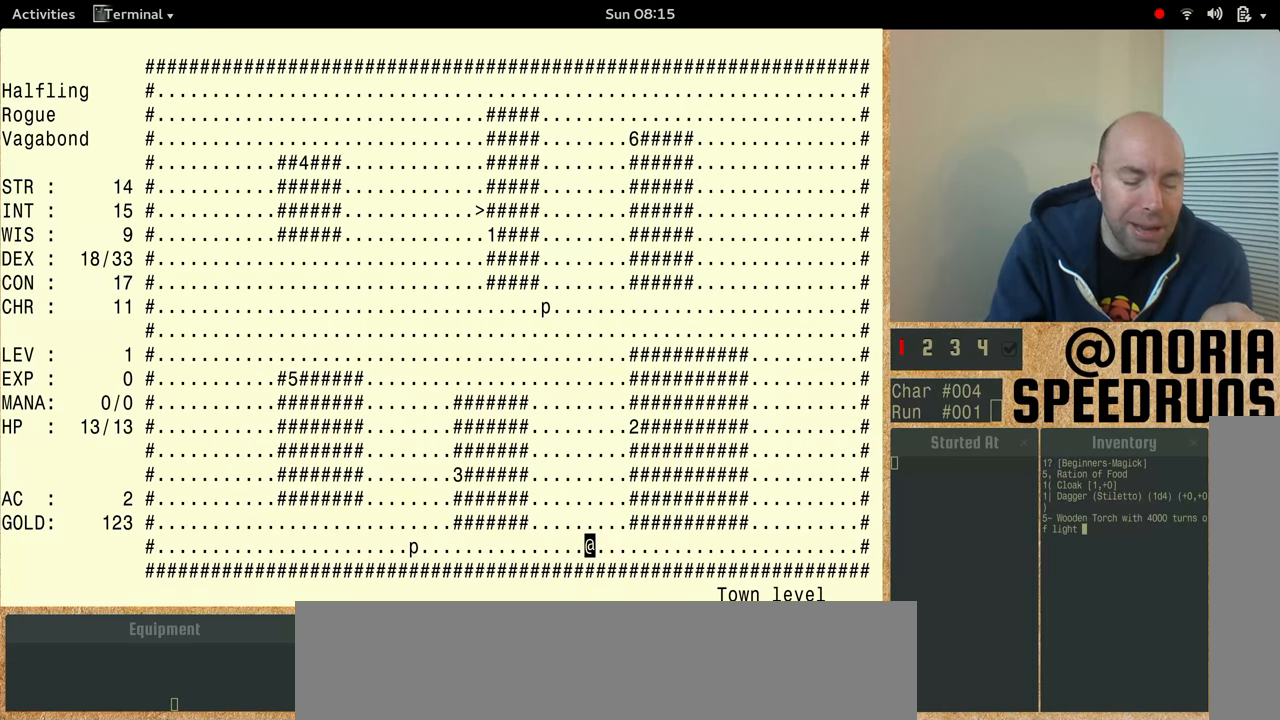
{"keys": [], "events": []}
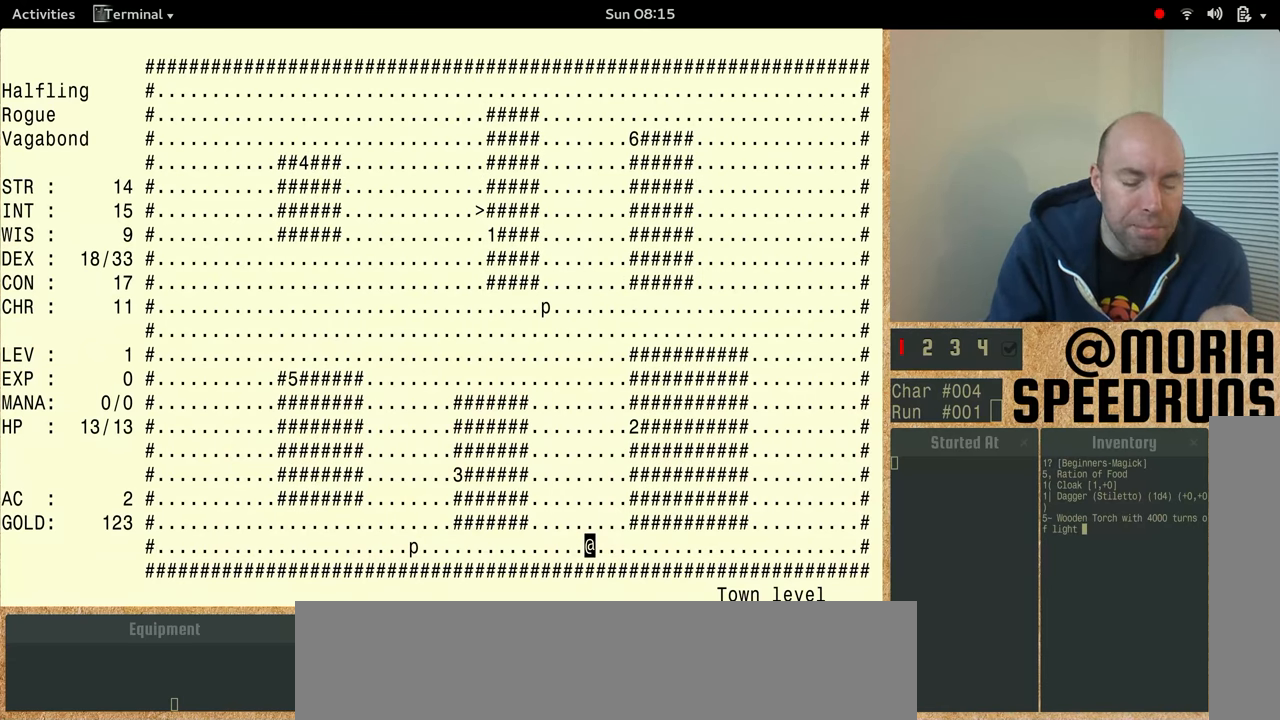
{"keys": [], "events": []}
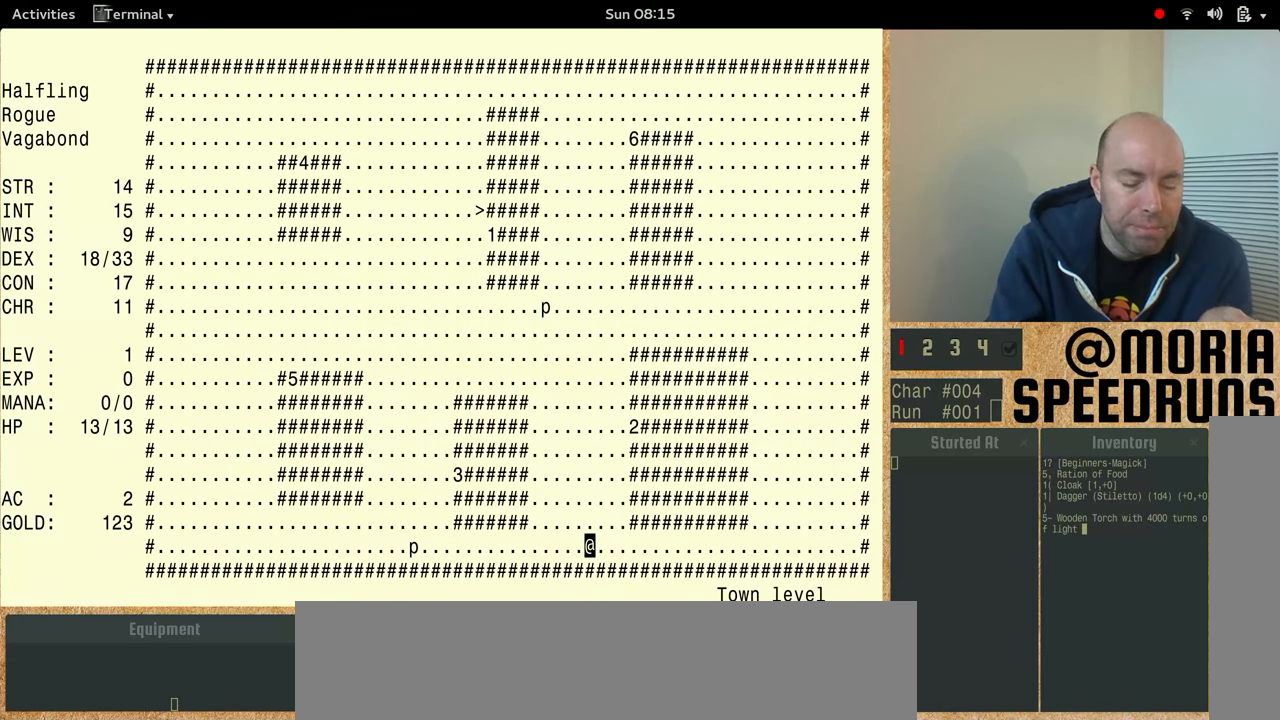
{"keys": ["ctrl"], "events": [[133, "ctrl", "down"]]}
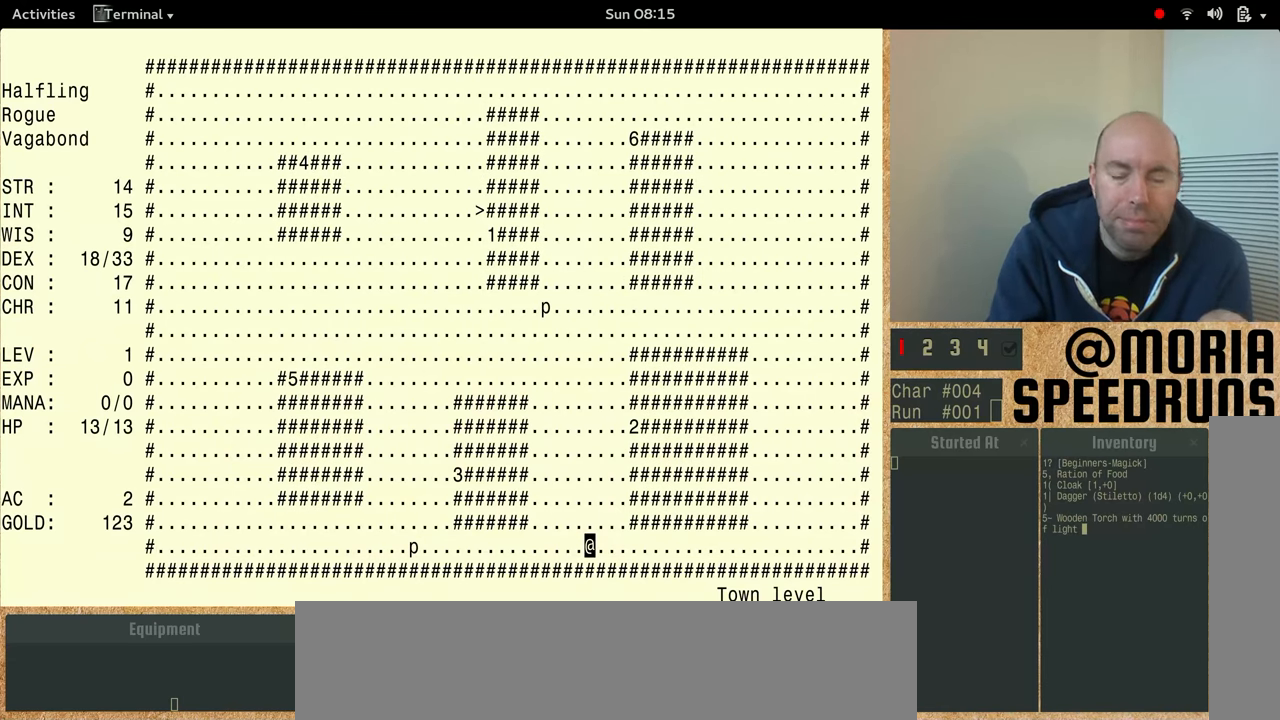
{"keys": ["ctrl", "shift"], "events": [[133, "shift", "down"]]}